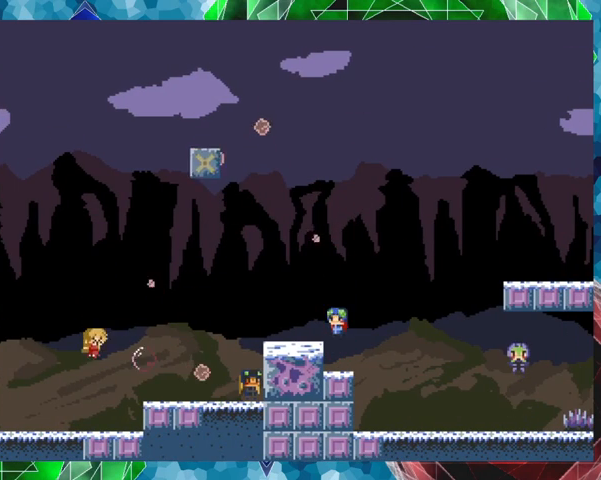
Gameplay with a controller (Nintendo layout); each line is a JSON object with the inputs held at the frame after it. "events" lists button and stick changes between this image and that frame as [ms after this image, input, new state], when the widget could be followed in between. Not read: L3 R3 left_stick.
{"buttons": ["B", "Y"], "events": [[67, "B", "up"], [267, "DPAD_LEFT", "down"], [300, "B", "down"], [433, "DPAD_LEFT", "up"]]}
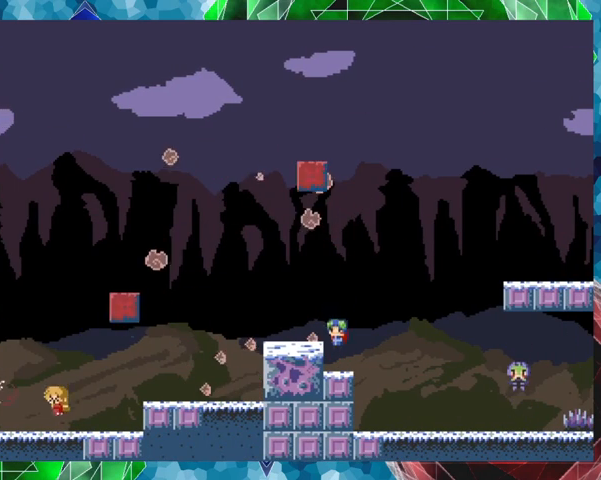
{"buttons": ["B"], "events": [[133, "B", "up"], [133, "Y", "up"], [267, "B", "down"]]}
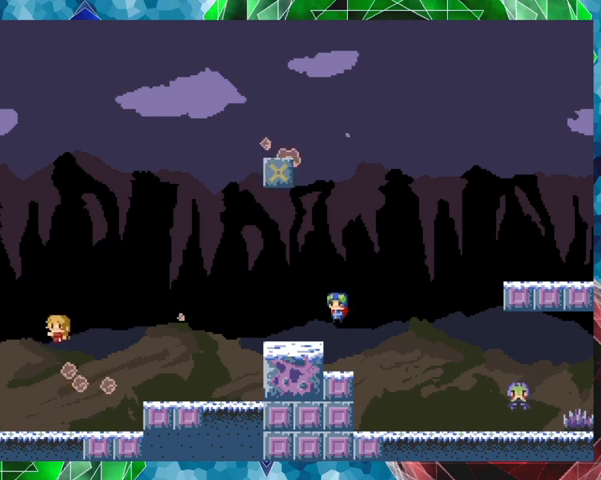
{"buttons": ["Y"], "events": [[67, "B", "up"], [67, "DPAD_RIGHT", "down"], [167, "Y", "down"], [200, "DPAD_RIGHT", "up"]]}
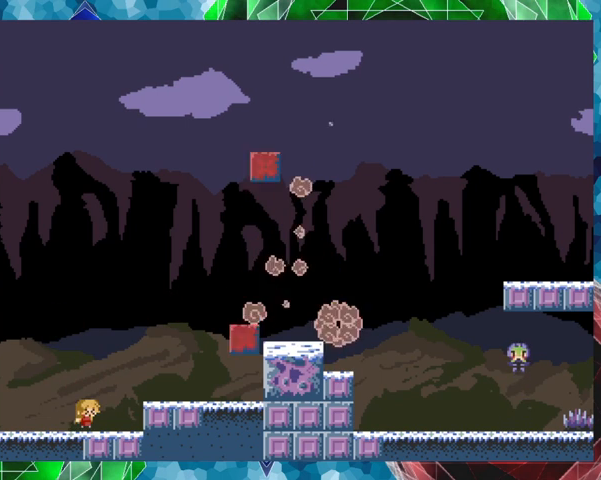
{"buttons": ["DPAD_LEFT"], "events": [[167, "Y", "up"], [467, "DPAD_LEFT", "down"]]}
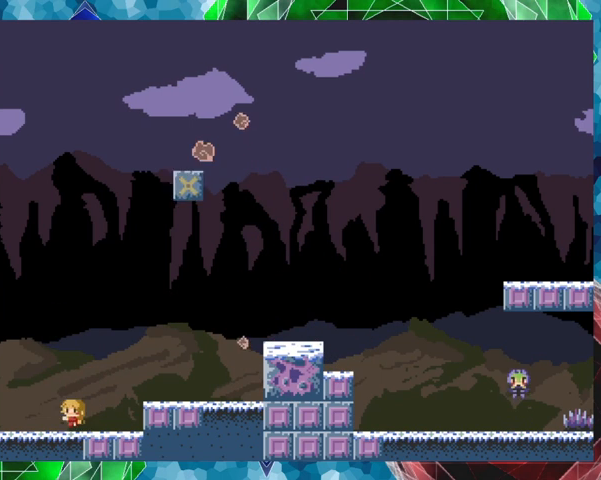
{"buttons": ["B"], "events": [[67, "DPAD_LEFT", "up"], [167, "B", "down"], [300, "B", "up"], [367, "B", "down"]]}
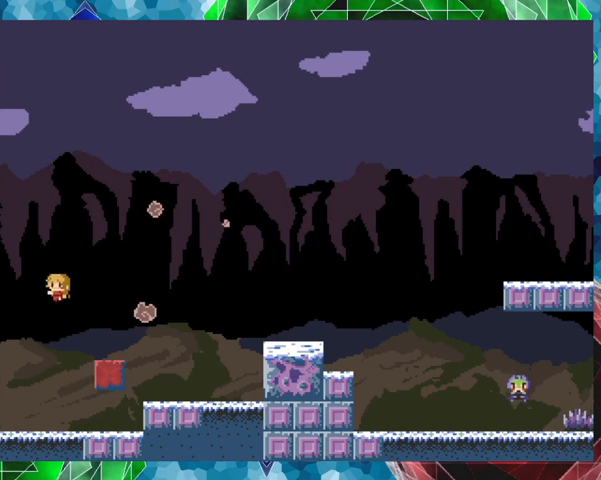
{"buttons": ["DPAD_RIGHT"], "events": [[67, "DPAD_RIGHT", "down"], [267, "B", "up"]]}
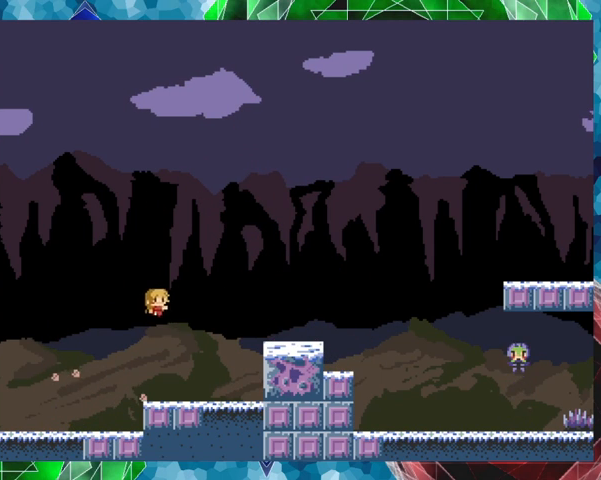
{"buttons": ["B", "DPAD_RIGHT"], "events": [[300, "B", "down"]]}
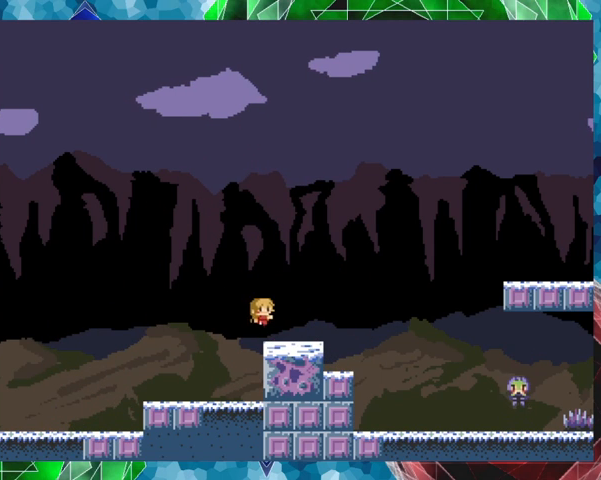
{"buttons": ["DPAD_RIGHT"], "events": [[33, "B", "up"]]}
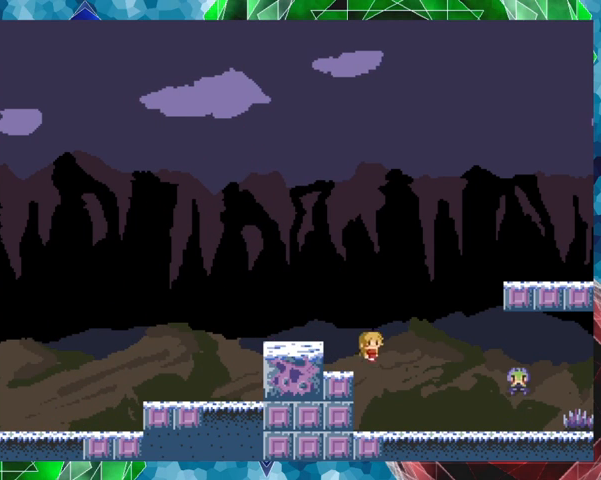
{"buttons": ["Y"], "events": [[200, "Y", "down"], [267, "DPAD_RIGHT", "up"]]}
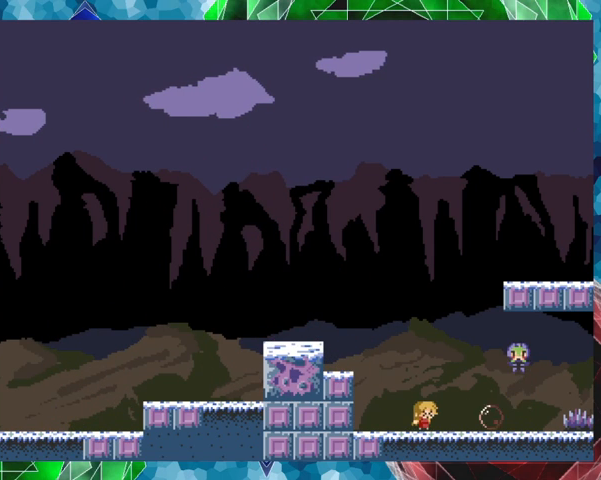
{"buttons": ["Y"], "events": []}
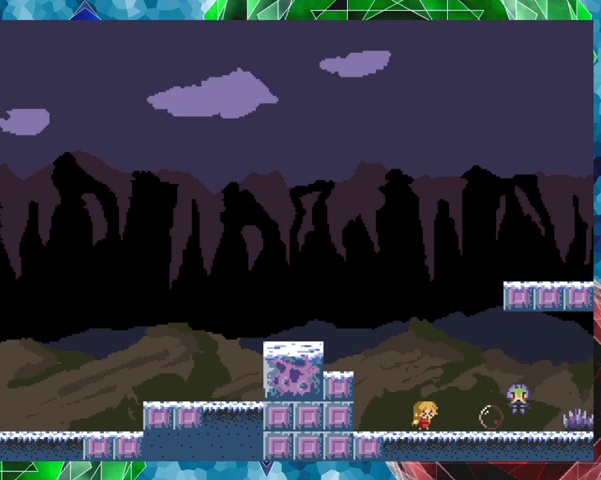
{"buttons": ["Y"], "events": []}
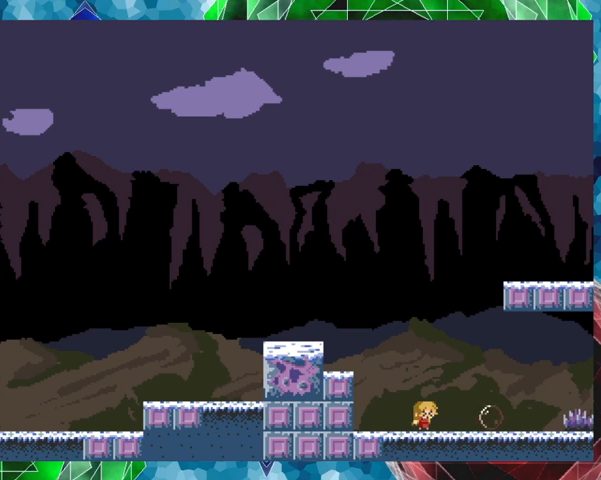
{"buttons": ["Y"], "events": []}
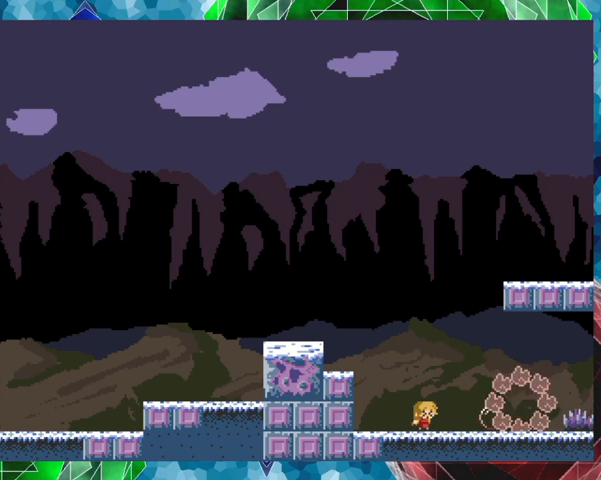
{"buttons": ["DPAD_LEFT"], "events": [[133, "Y", "up"], [233, "B", "down"], [267, "DPAD_LEFT", "down"], [367, "B", "up"]]}
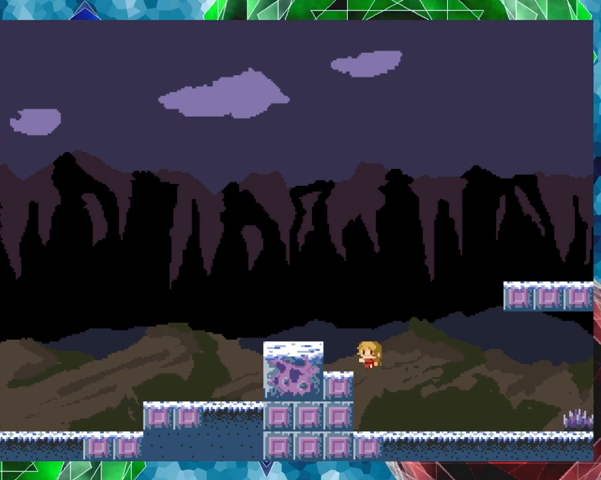
{"buttons": ["B", "DPAD_RIGHT"], "events": [[167, "DPAD_LEFT", "up"], [267, "B", "down"], [300, "DPAD_RIGHT", "down"]]}
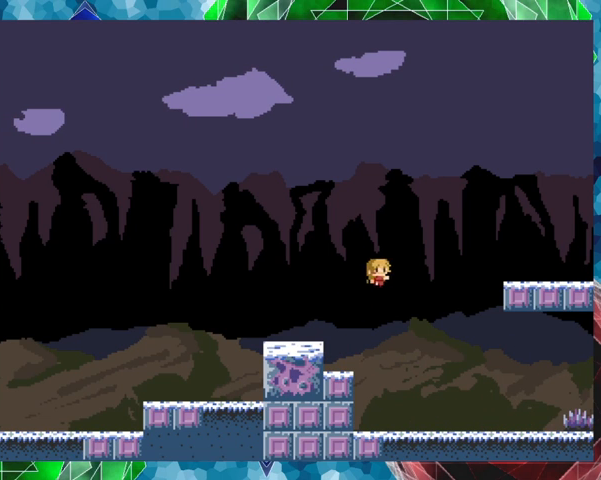
{"buttons": ["DPAD_RIGHT"], "events": [[67, "B", "up"], [167, "B", "down"], [400, "B", "up"]]}
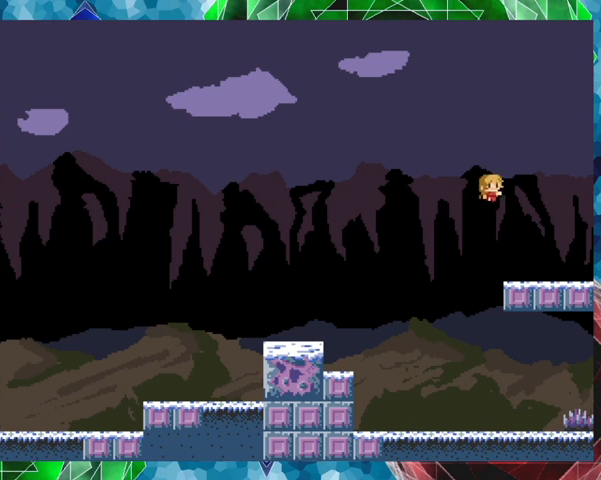
{"buttons": [], "events": [[467, "DPAD_RIGHT", "up"]]}
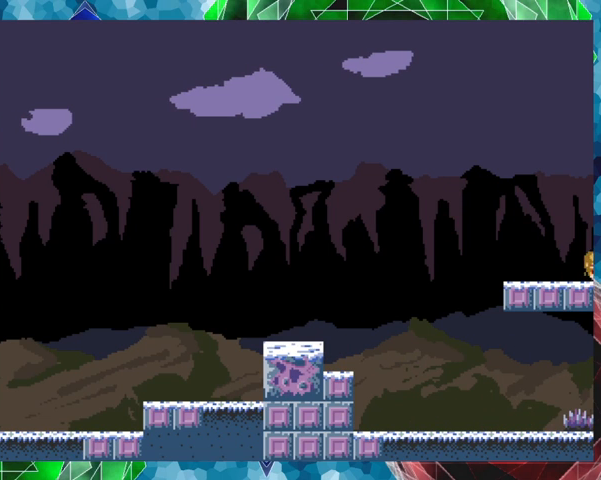
{"buttons": [], "events": [[67, "B", "down"], [367, "DPAD_RIGHT", "down"], [400, "B", "up"], [467, "DPAD_RIGHT", "up"]]}
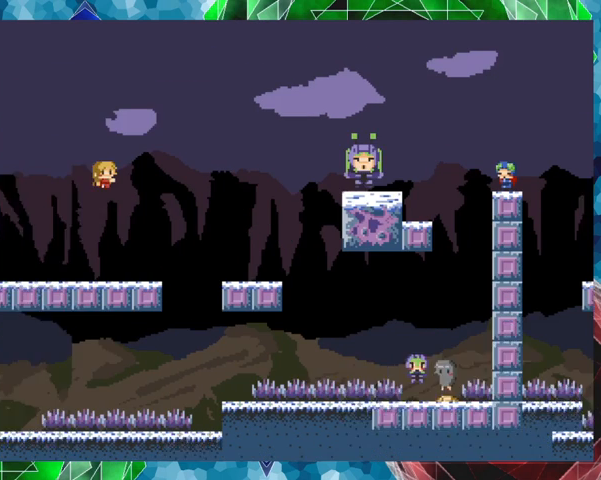
{"buttons": ["Y"], "events": [[267, "Y", "down"]]}
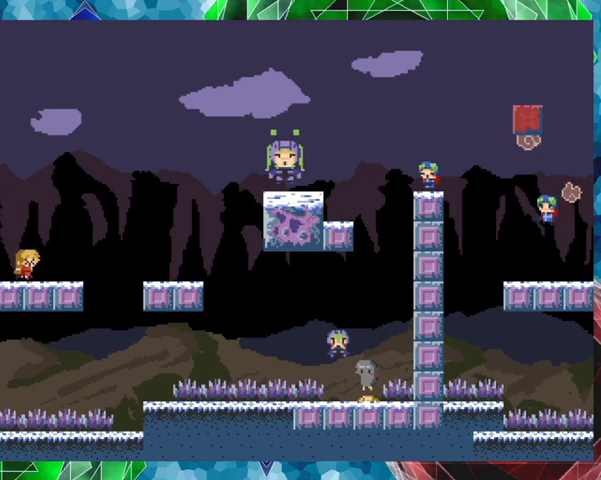
{"buttons": ["B", "Y"], "events": [[133, "B", "down"], [167, "B", "up"], [333, "B", "down"]]}
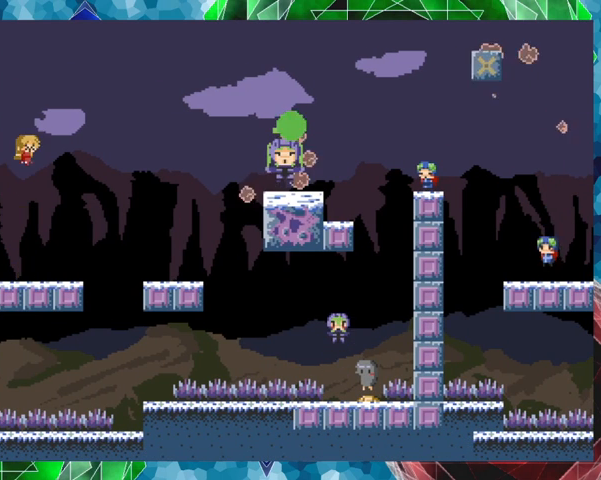
{"buttons": ["Y"], "events": [[100, "B", "up"]]}
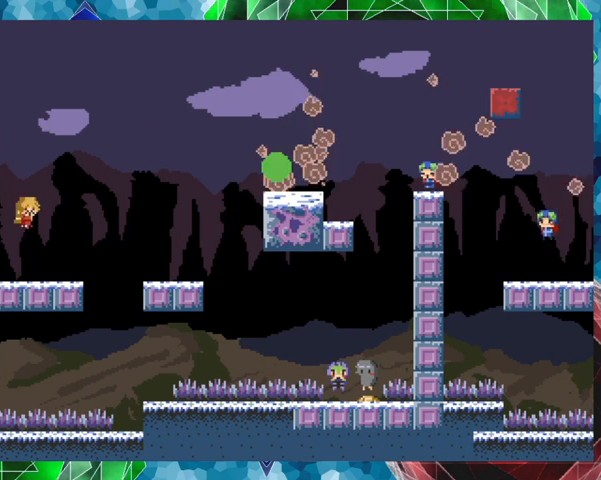
{"buttons": ["Y"], "events": [[167, "B", "down"], [400, "B", "up"]]}
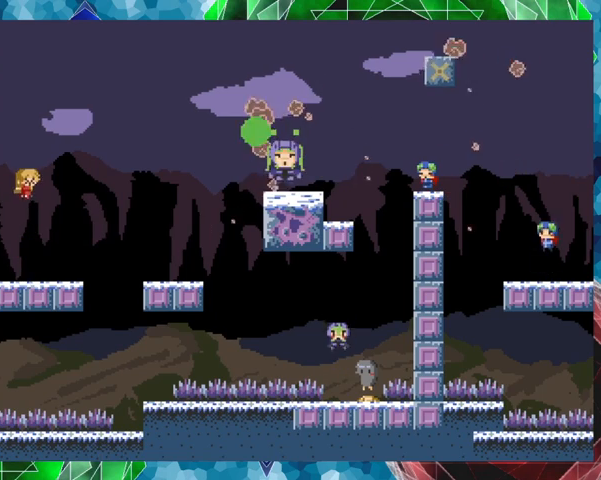
{"buttons": ["Y"], "events": [[100, "B", "down"], [233, "B", "up"]]}
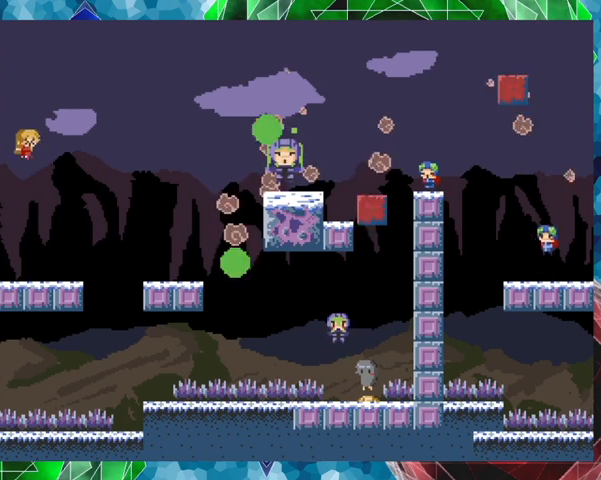
{"buttons": ["B", "Y"], "events": [[467, "B", "down"]]}
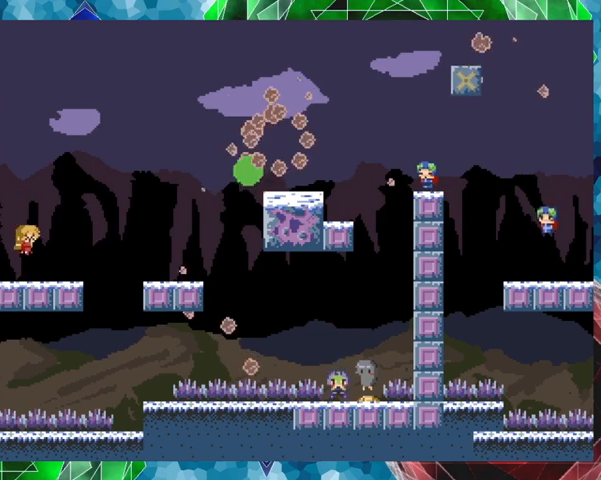
{"buttons": ["Y"], "events": [[167, "B", "up"]]}
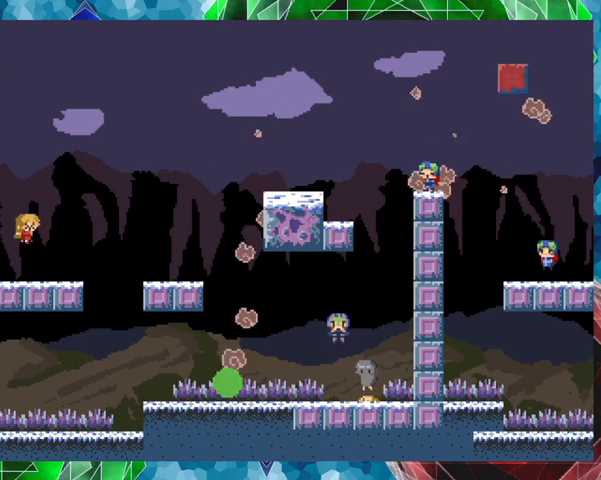
{"buttons": ["B"], "events": [[167, "Y", "up"], [367, "B", "down"]]}
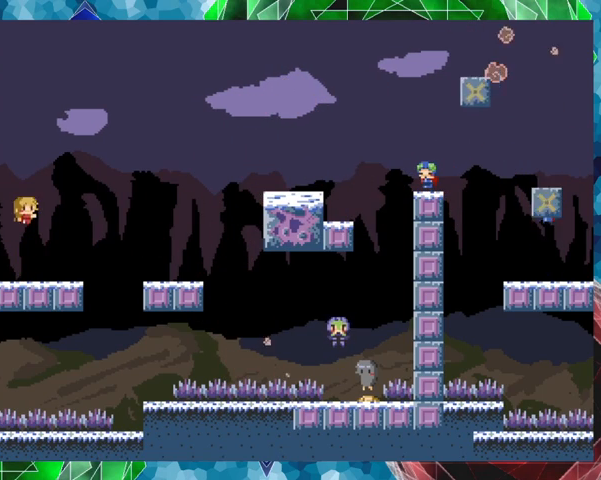
{"buttons": [], "events": [[33, "B", "up"], [67, "B", "down"], [233, "B", "up"]]}
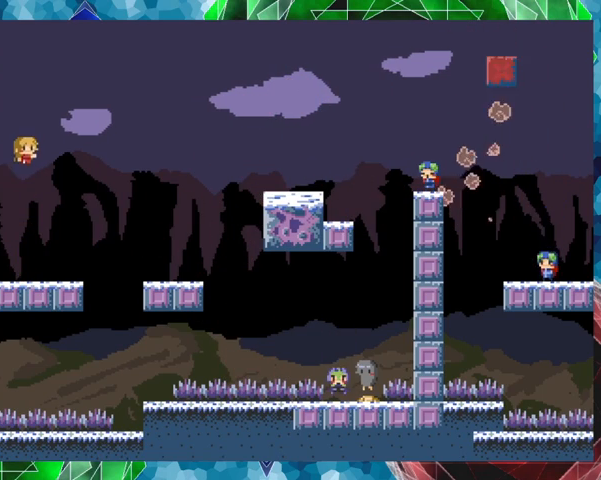
{"buttons": [], "events": []}
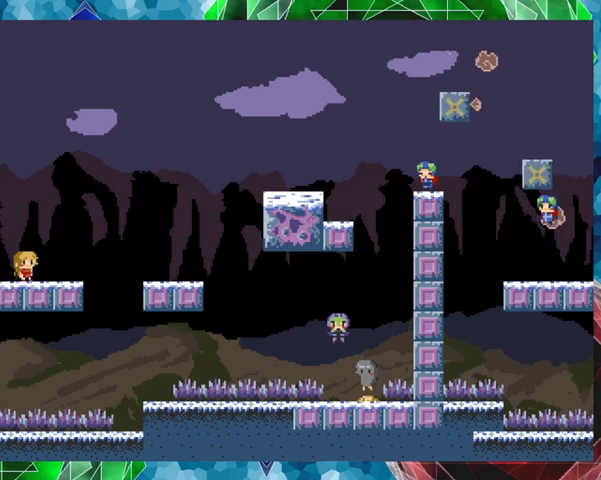
{"buttons": ["DPAD_RIGHT"], "events": [[267, "DPAD_RIGHT", "down"]]}
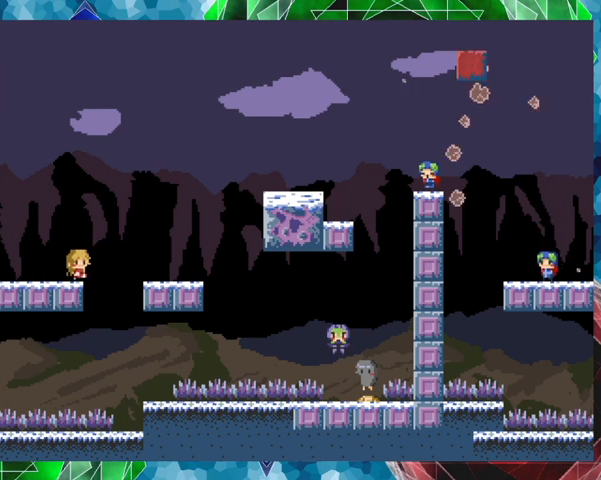
{"buttons": [], "events": [[67, "DPAD_RIGHT", "up"], [300, "DPAD_RIGHT", "down"], [467, "DPAD_RIGHT", "up"]]}
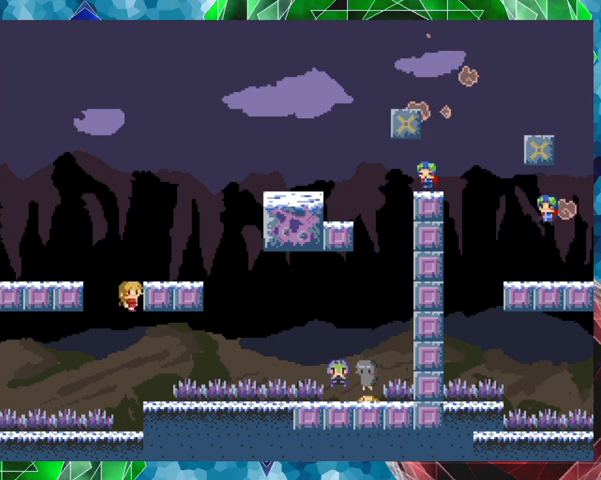
{"buttons": [], "events": [[167, "DPAD_RIGHT", "down"], [233, "DPAD_RIGHT", "up"]]}